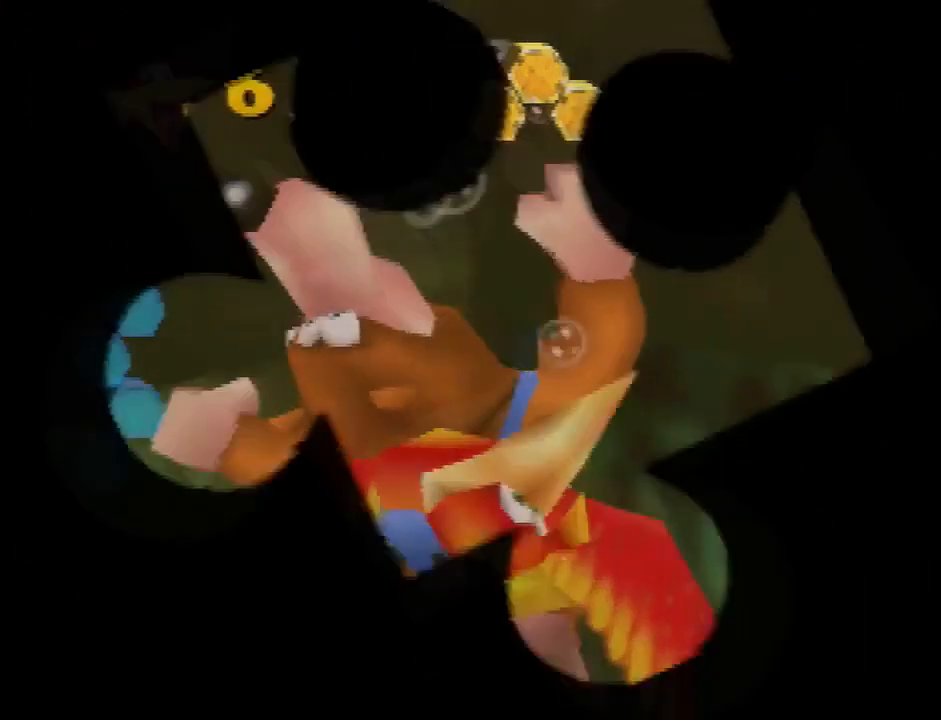
Gameplay with a controller (Nintendo layout); each line is a JSON object with the inputs held at the frame after it. "events" lists button and stick changes between this image and that frame as [ms after this image, input, new state], when the widget could be followed in between. Not read: L3 R3.
{"buttons": ["A"], "left_stick": "center", "events": [[133, "A", "down"], [133, "B", "down"], [200, "A", "up"], [200, "B", "up"], [300, "A", "down"]]}
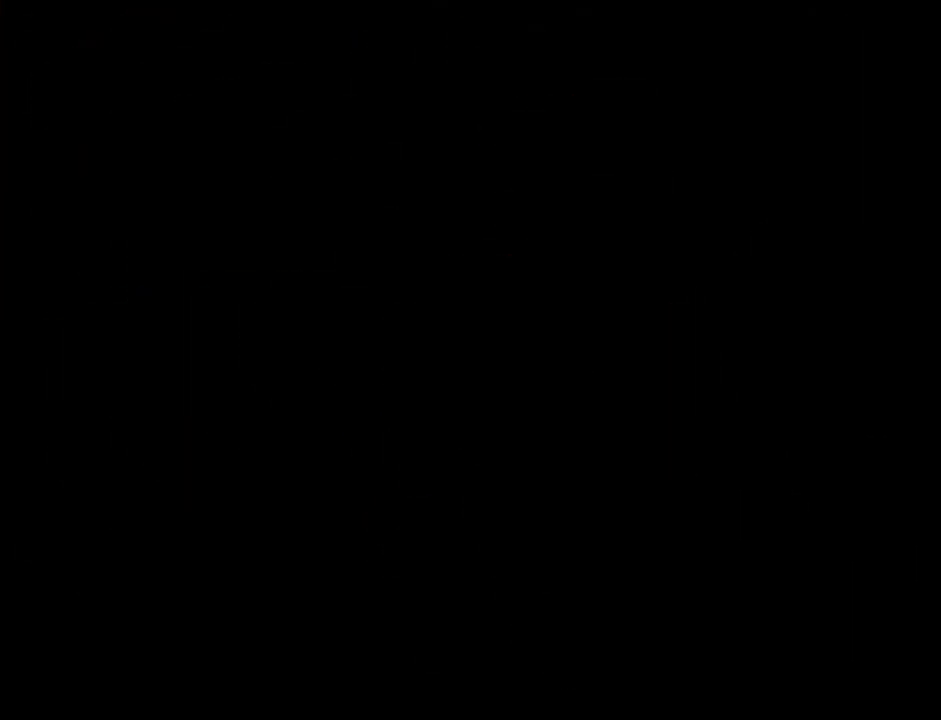
{"buttons": [], "left_stick": "center", "events": [[134, "A", "up"]]}
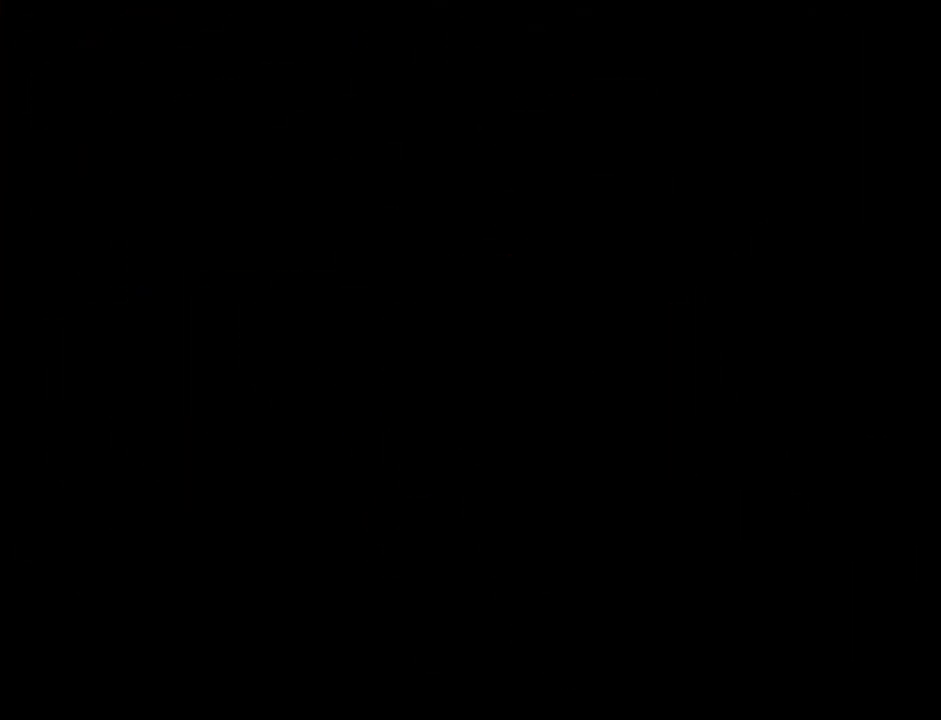
{"buttons": [], "left_stick": "center", "events": []}
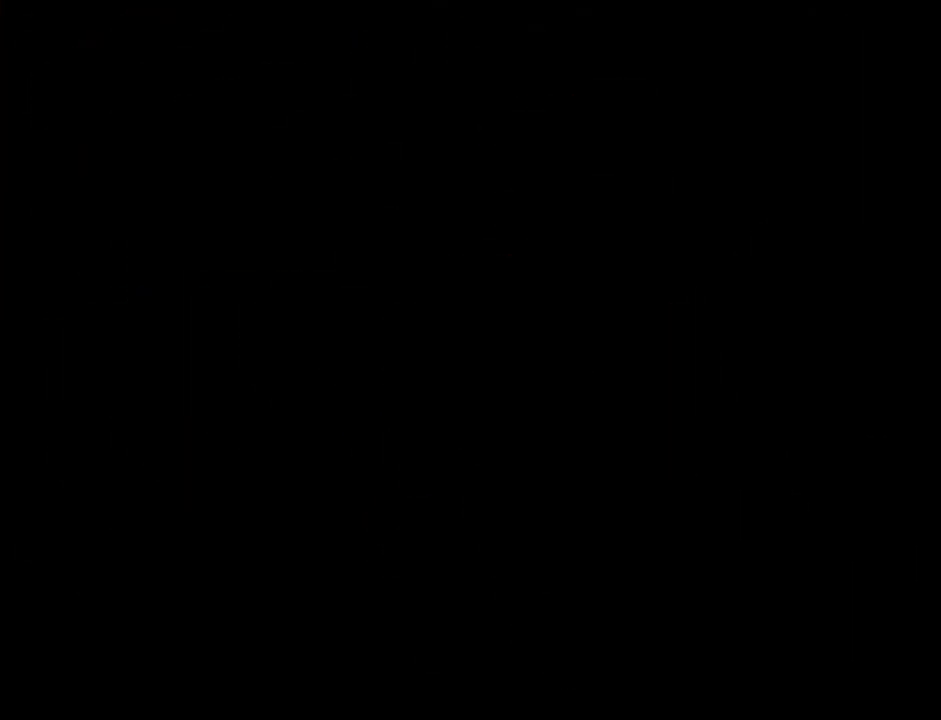
{"buttons": [], "left_stick": "center", "events": []}
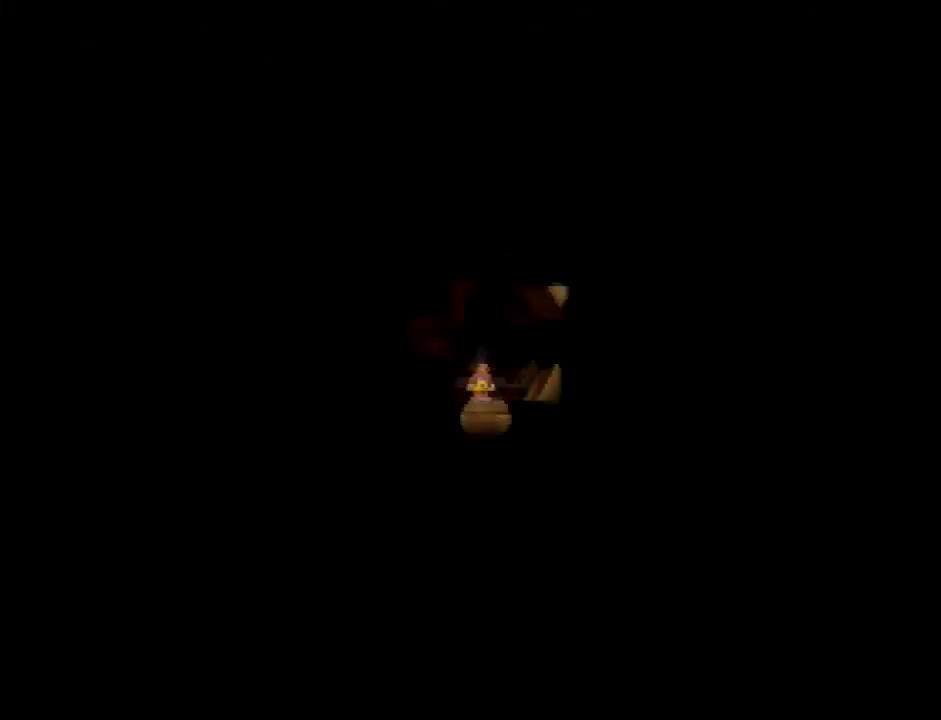
{"buttons": [], "left_stick": "center", "events": []}
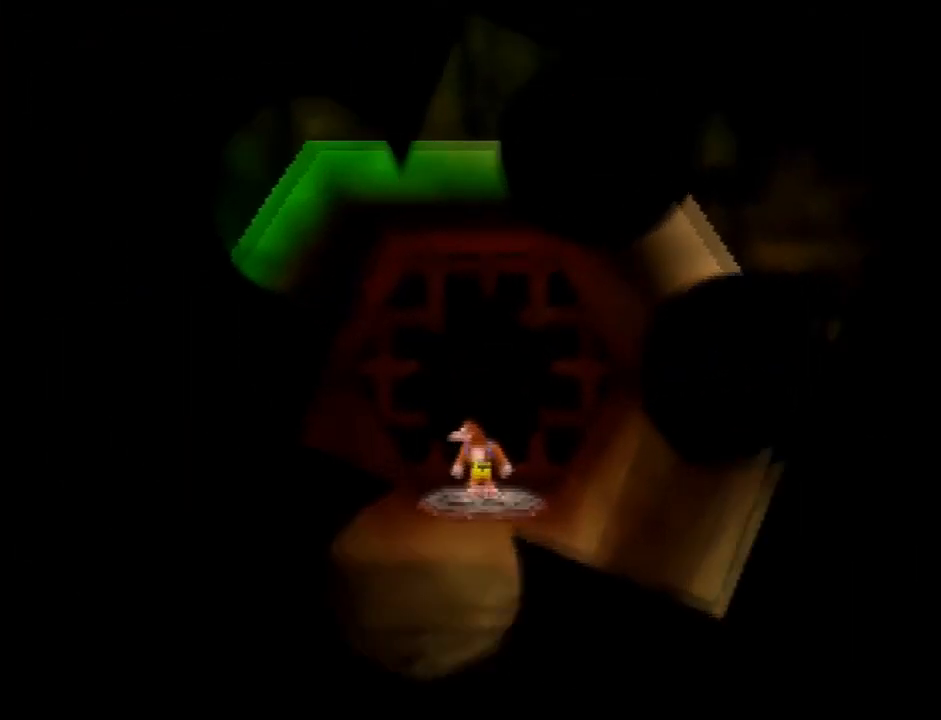
{"buttons": [], "left_stick": "center", "events": [[367, "C_LEFT", "down"], [433, "C_LEFT", "up"]]}
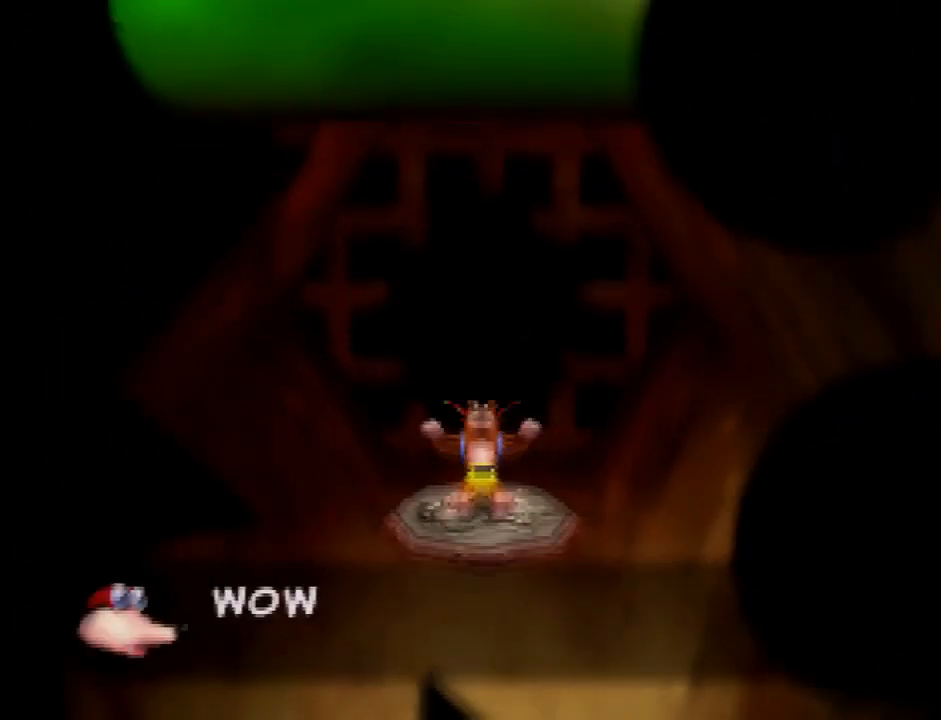
{"buttons": [], "left_stick": "center", "events": []}
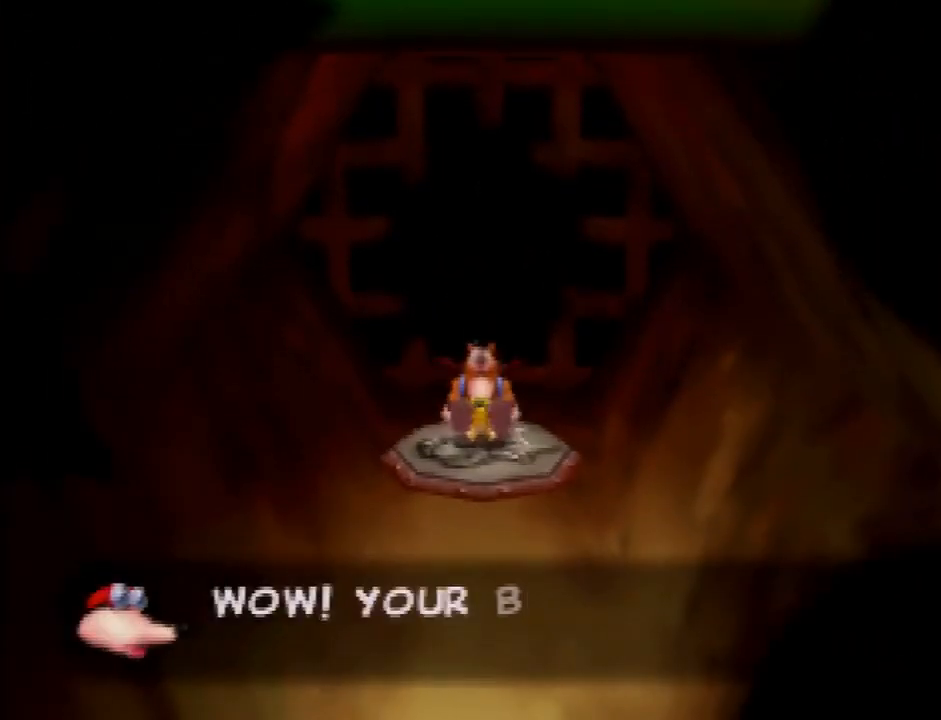
{"buttons": [], "left_stick": "down", "events": [[233, "left_stick", "up"], [467, "left_stick", "down"]]}
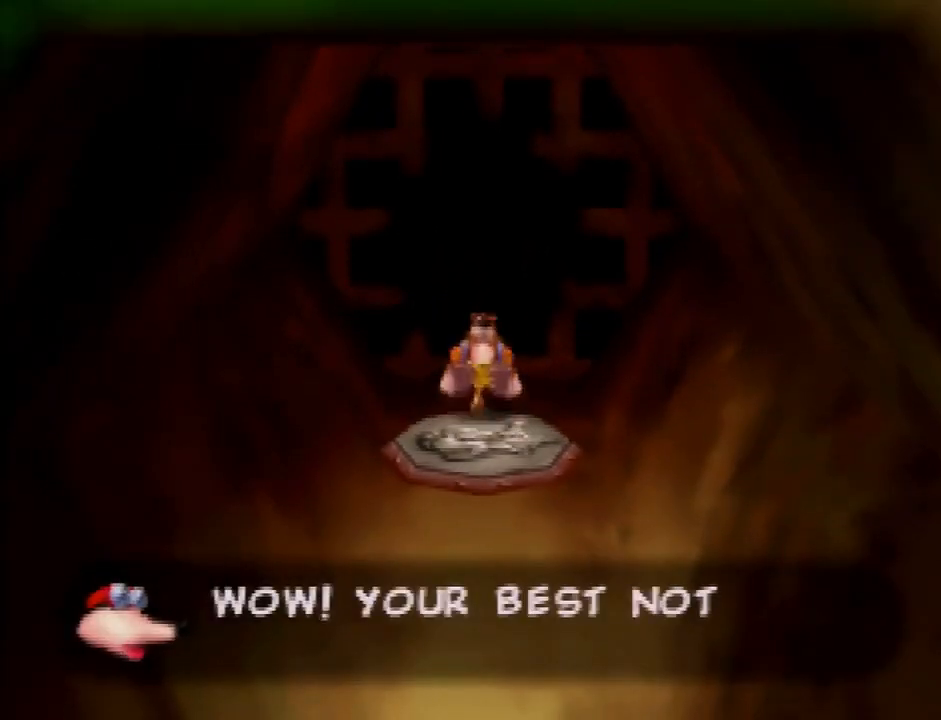
{"buttons": [], "left_stick": "down", "events": [[367, "A", "down"], [501, "A", "up"]]}
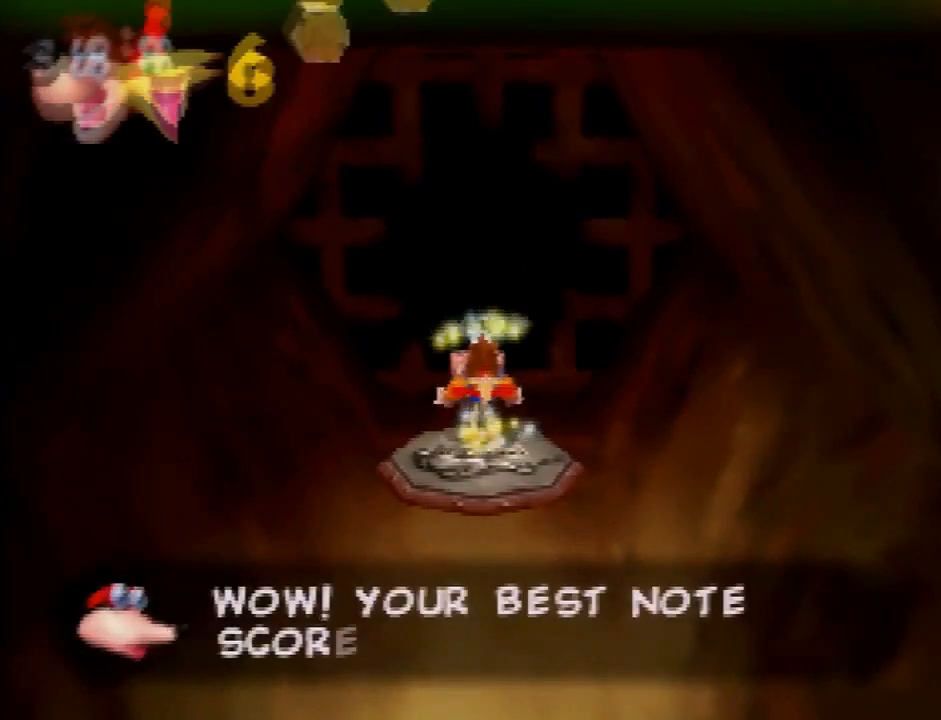
{"buttons": [], "left_stick": "center", "events": [[33, "left_stick", "center"]]}
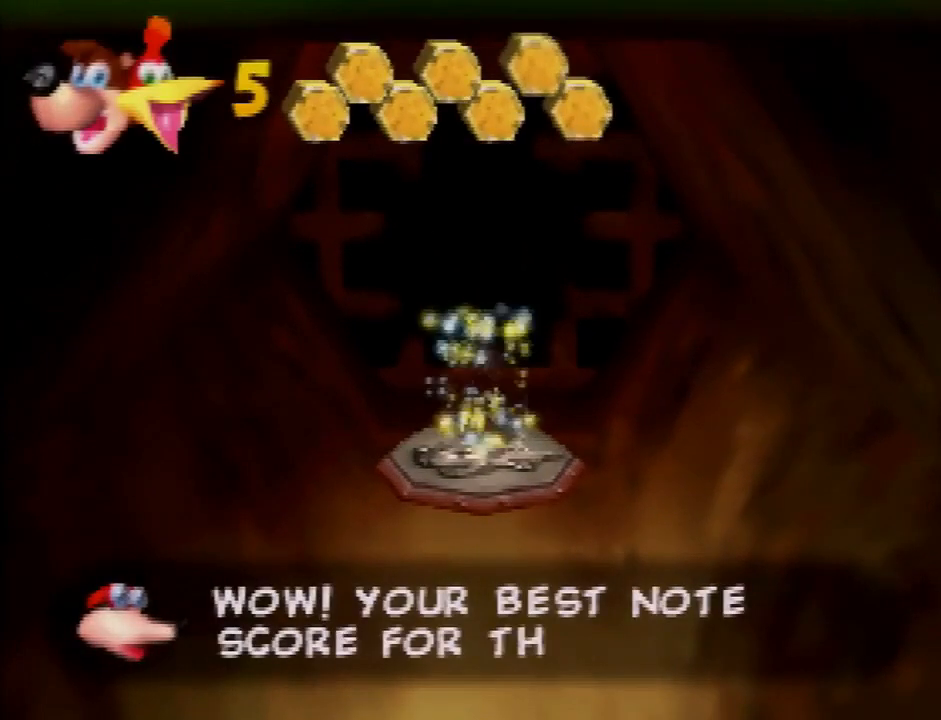
{"buttons": [], "left_stick": "center", "events": []}
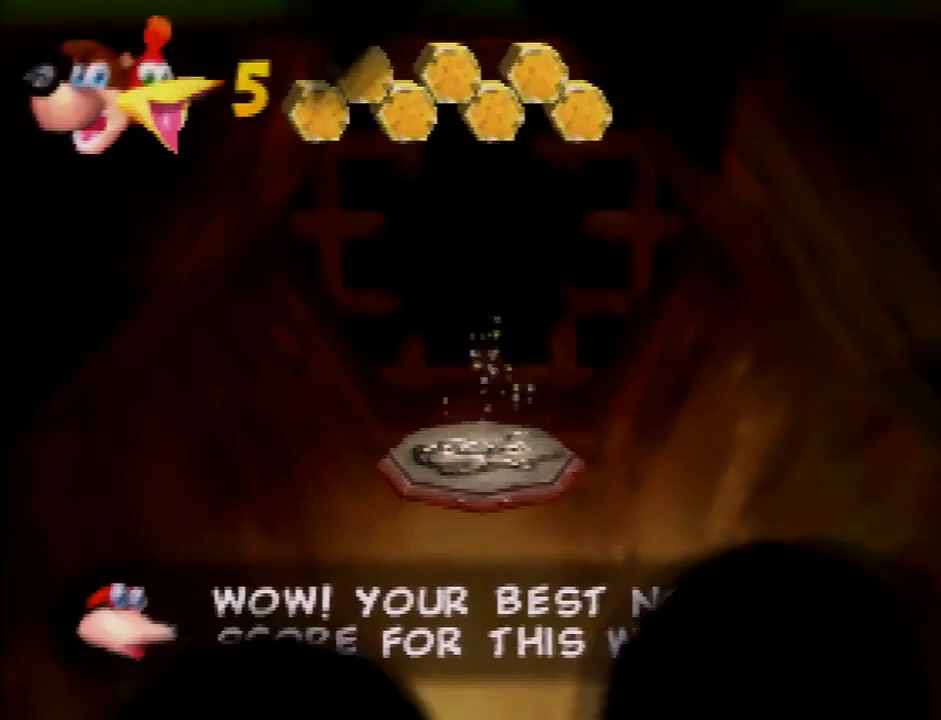
{"buttons": [], "left_stick": "center", "events": []}
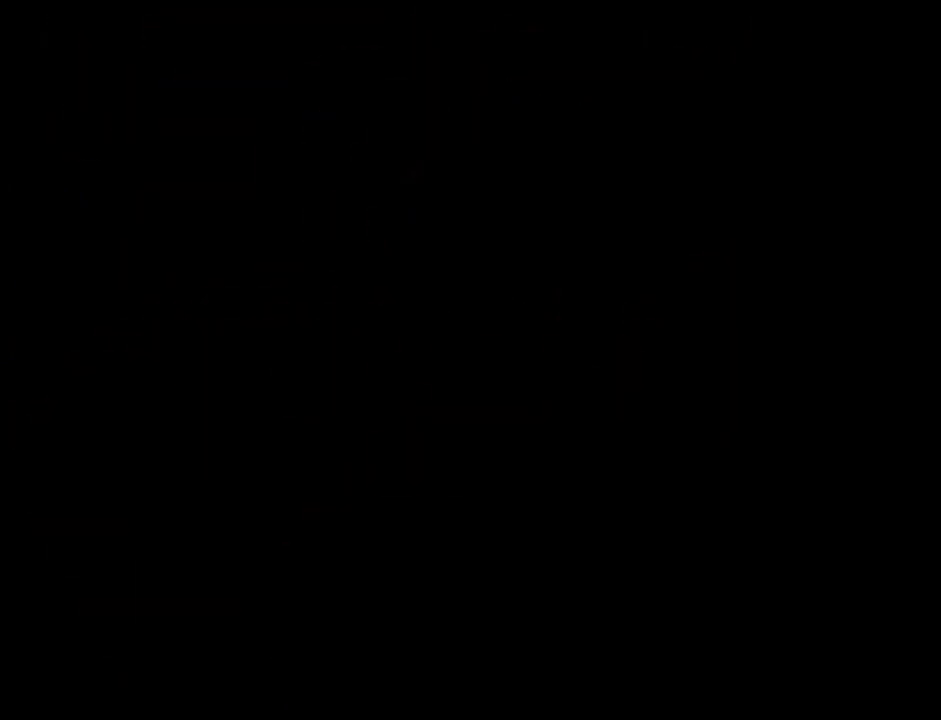
{"buttons": ["A"], "left_stick": "down-left", "events": [[334, "left_stick", "down-left"], [467, "A", "down"]]}
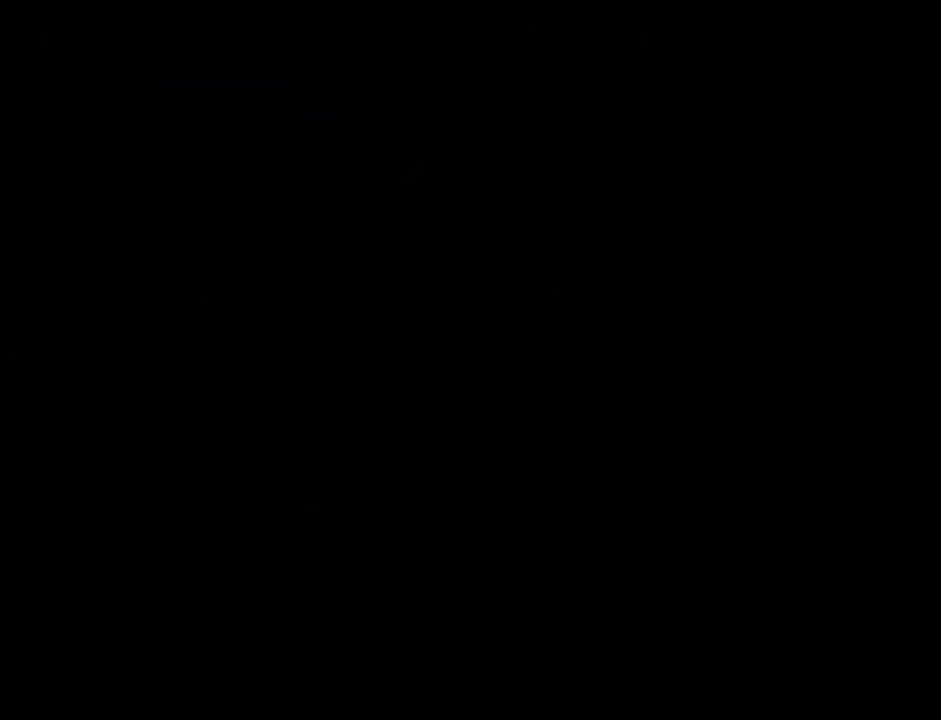
{"buttons": ["A"], "left_stick": "down-left", "events": [[33, "A", "up"], [100, "A", "down"], [167, "A", "up"], [233, "A", "down"], [267, "A", "up"], [400, "A", "down"], [433, "A", "up"], [500, "A", "down"]]}
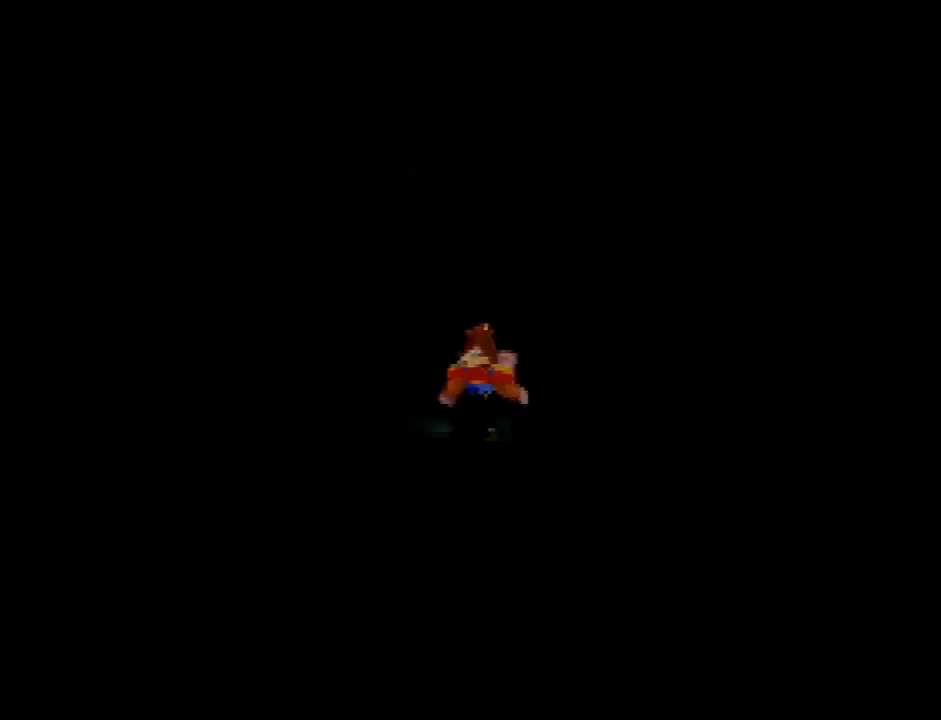
{"buttons": [], "left_stick": "down-left", "events": [[34, "A", "up"]]}
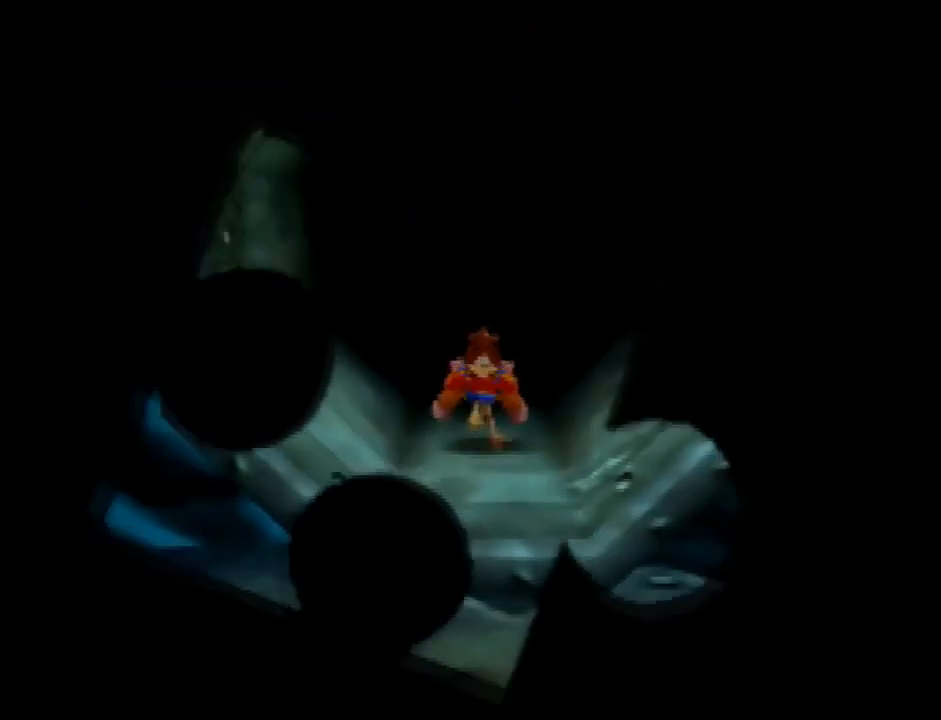
{"buttons": [], "left_stick": "down-left", "events": []}
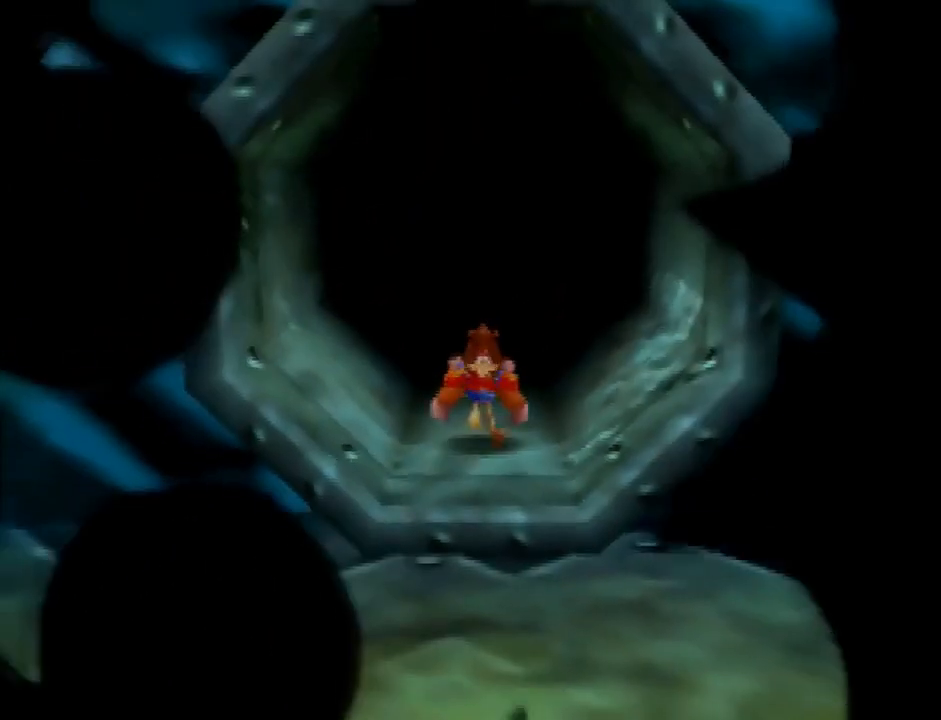
{"buttons": [], "left_stick": "down-left", "events": [[134, "A", "down"], [267, "A", "up"]]}
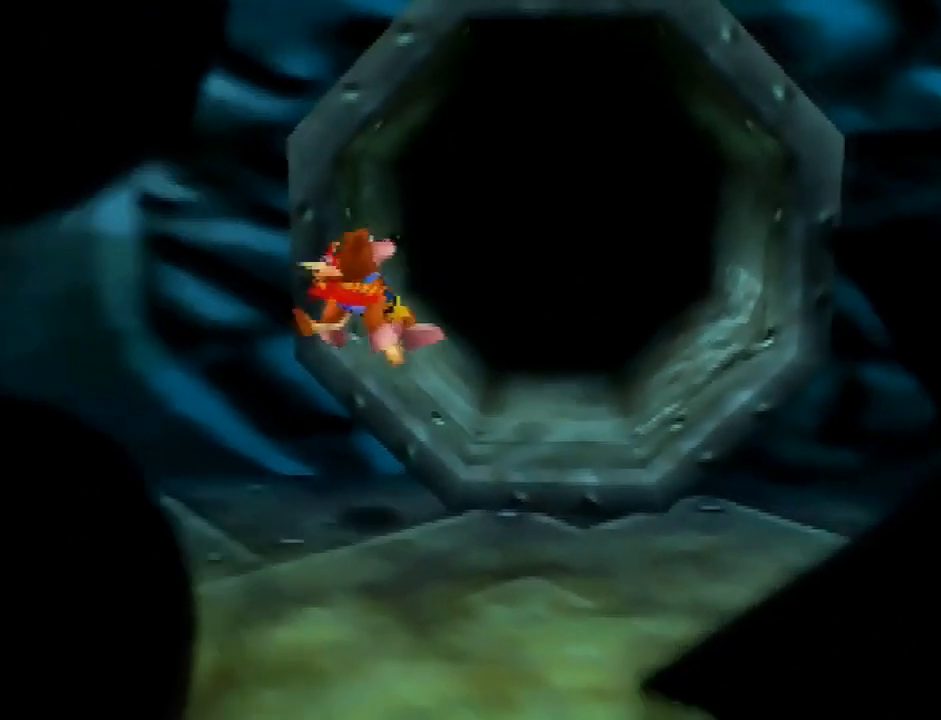
{"buttons": [], "left_stick": "left", "events": [[233, "left_stick", "left"]]}
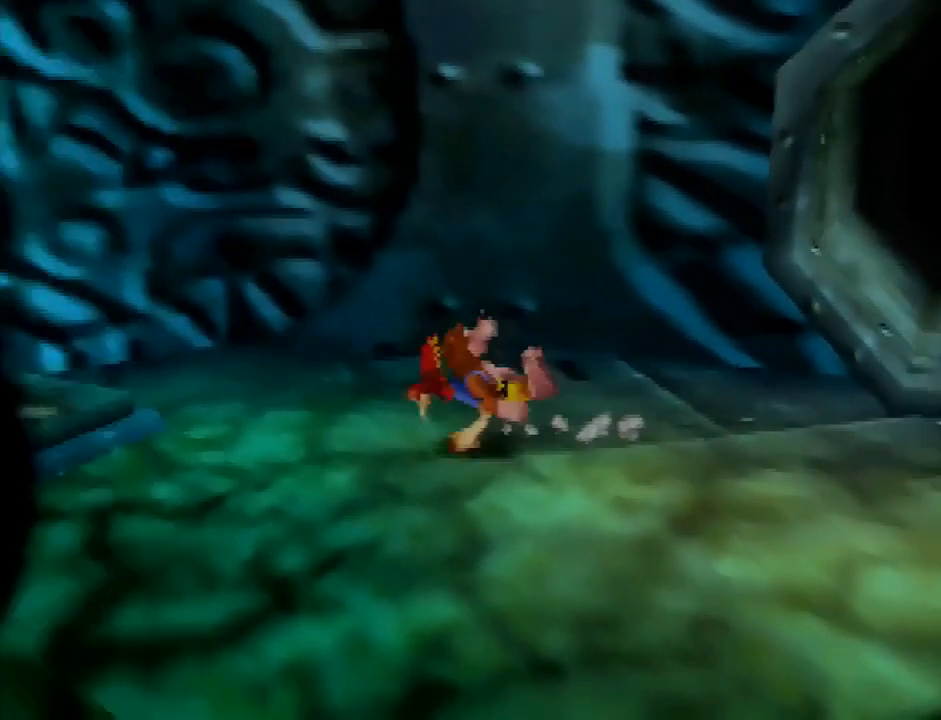
{"buttons": [], "left_stick": "up-left"}
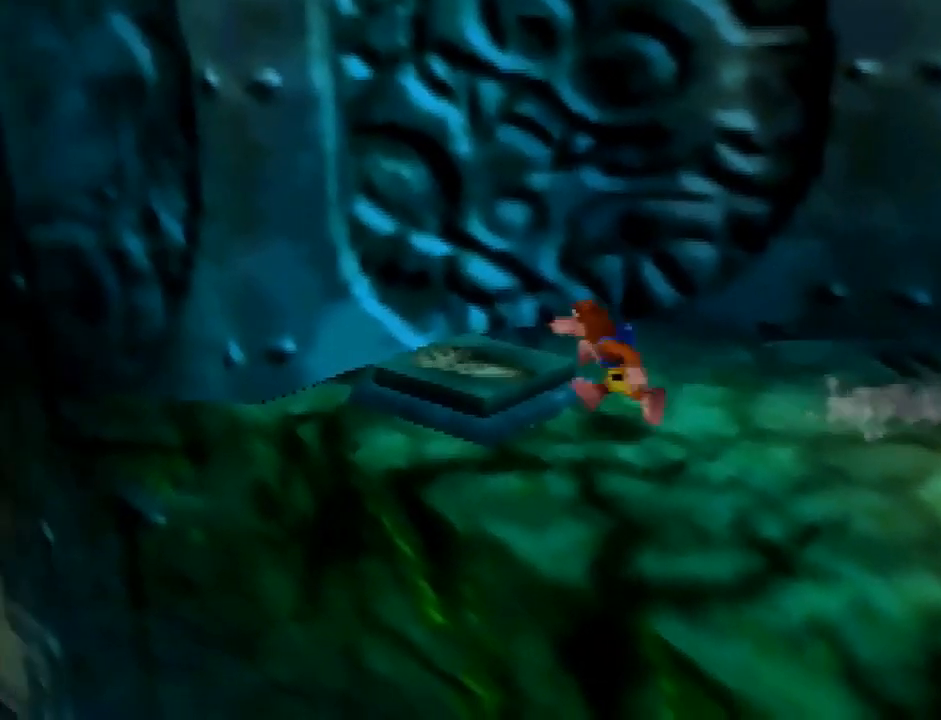
{"buttons": ["C_RIGHT"], "left_stick": "center"}
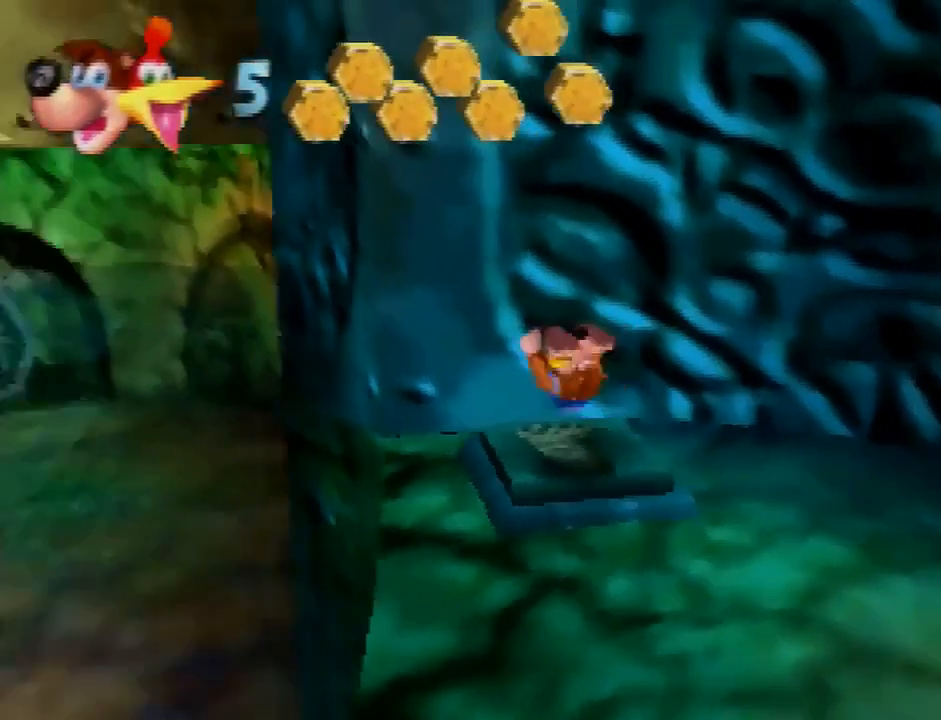
{"buttons": ["C_RIGHT"], "left_stick": "center", "events": [[67, "C_RIGHT", "up"], [134, "C_RIGHT", "down"], [167, "C_RIGHT", "up"], [234, "C_RIGHT", "down"], [301, "C_RIGHT", "up"], [367, "C_RIGHT", "down"], [434, "C_RIGHT", "up"], [467, "C_RIGHT", "down"]]}
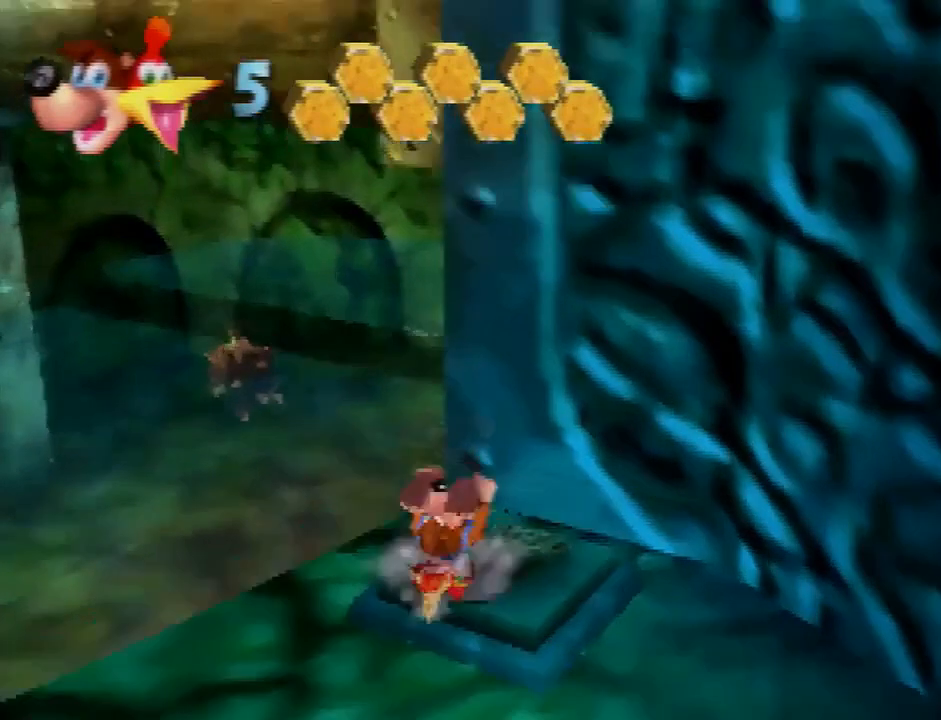
{"buttons": [], "left_stick": "center", "events": [[66, "C_RIGHT", "up"]]}